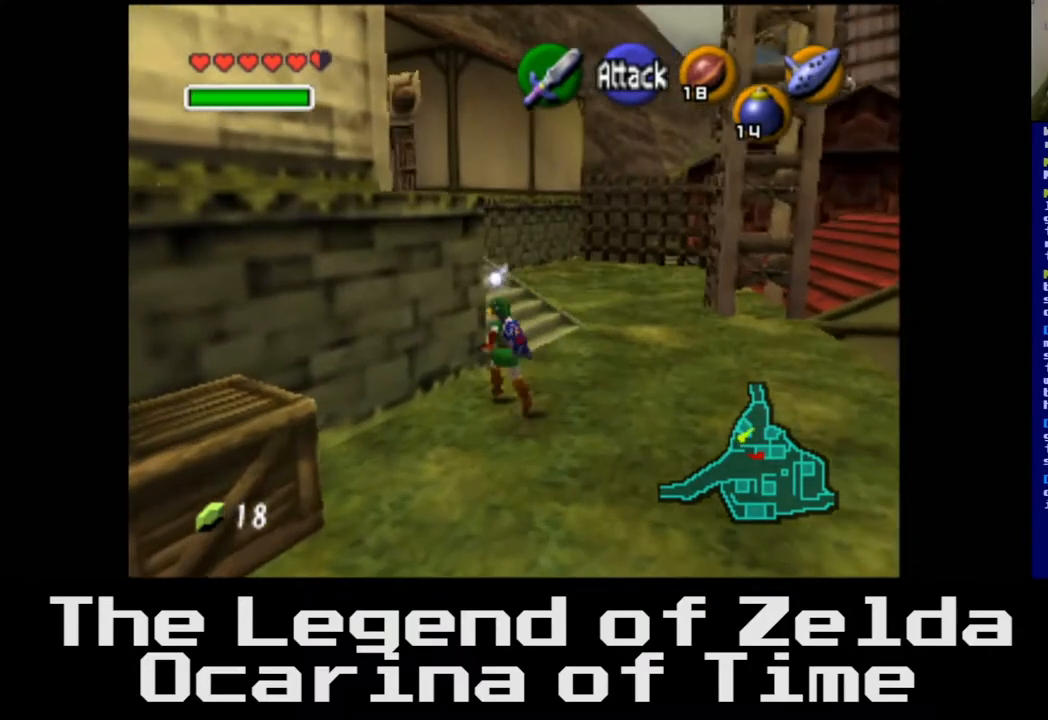
Gameplay with a controller (Xbox layout); each line is a JSON object with the inputs held at the frame after it. "events" lists button and stick changes between this image and that frame as [ms after this image, input, new state], when the widget could be followed in between.
{"buttons": [], "left_stick": "up-left", "right_stick": "center", "events": [[433, "left_stick", "up-left"]]}
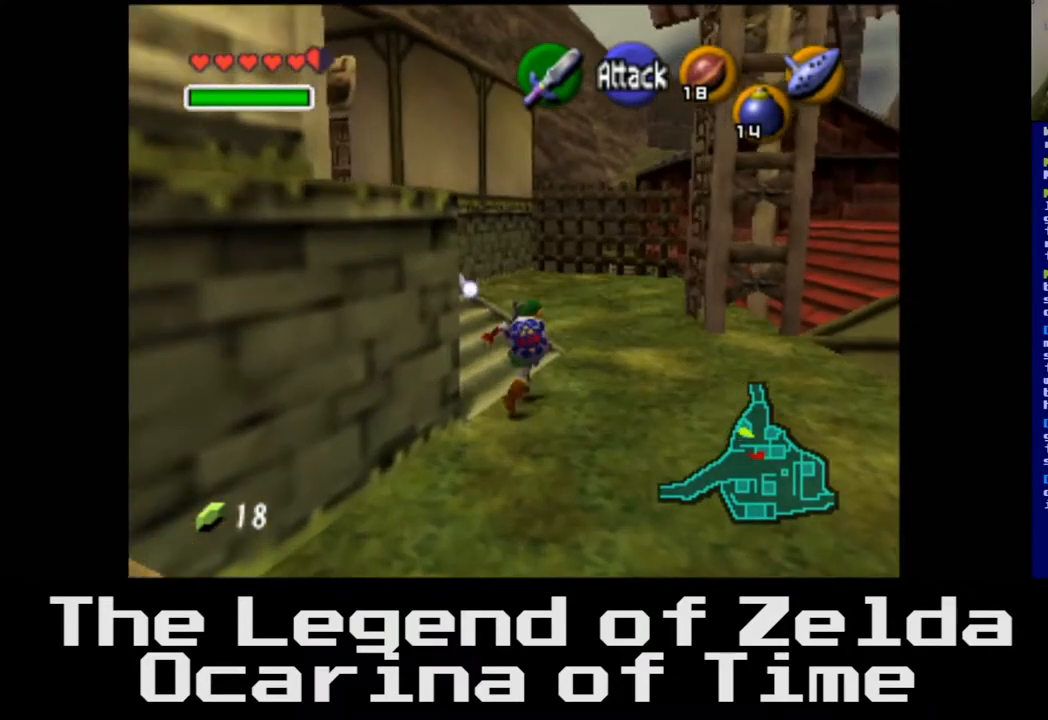
{"buttons": [], "left_stick": "up-left", "right_stick": "center", "events": []}
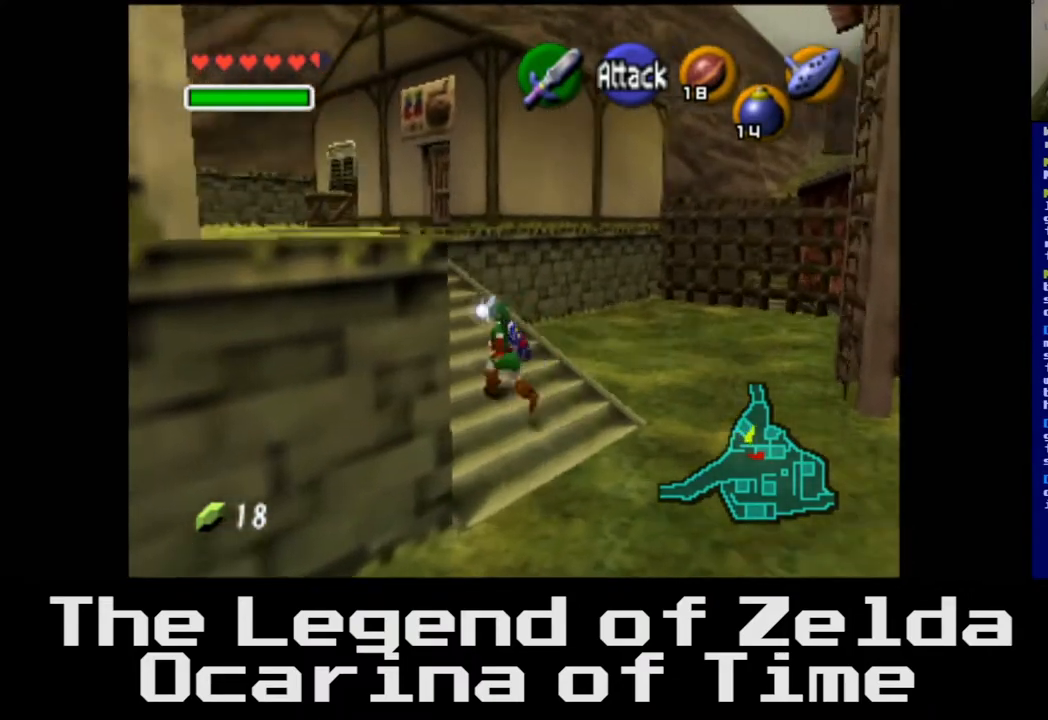
{"buttons": [], "left_stick": "up", "right_stick": "center", "events": [[200, "left_stick", "up"], [283, "A", "down"], [367, "A", "up"]]}
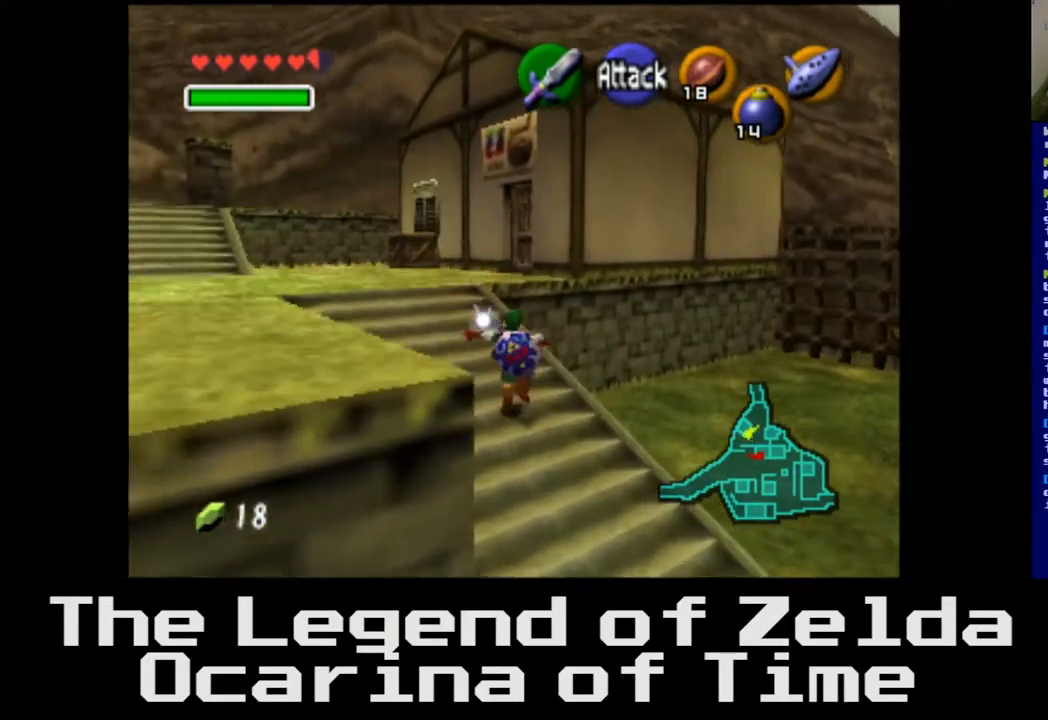
{"buttons": [], "left_stick": "up-left", "right_stick": "center", "events": [[433, "left_stick", "up-left"]]}
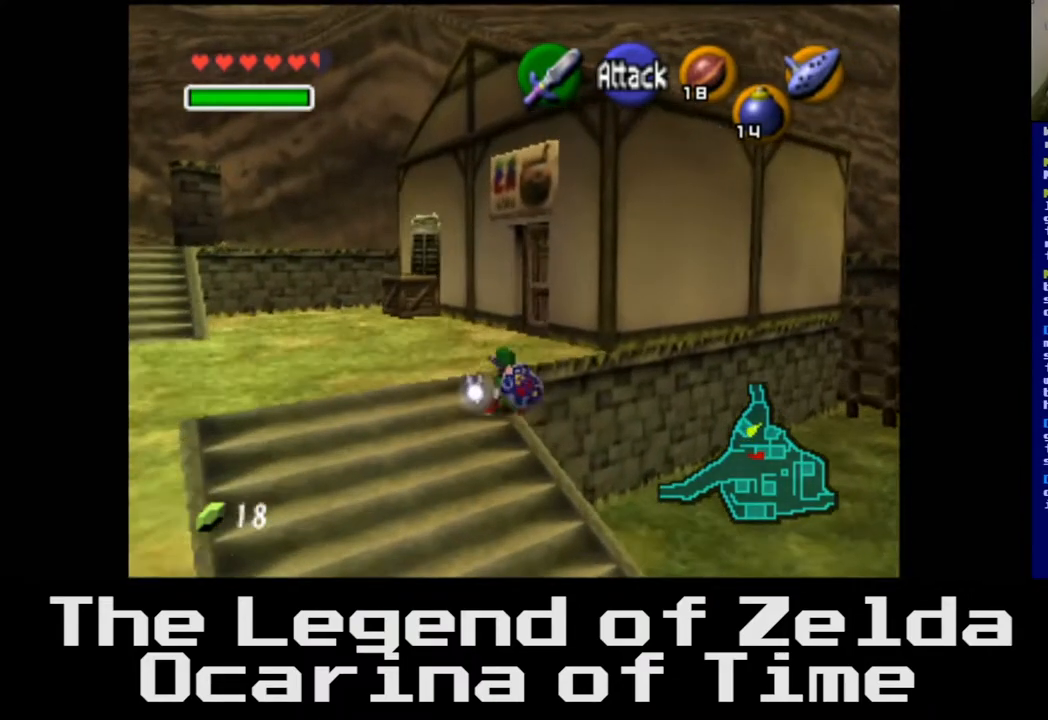
{"buttons": [], "left_stick": "up-left", "right_stick": "center", "events": []}
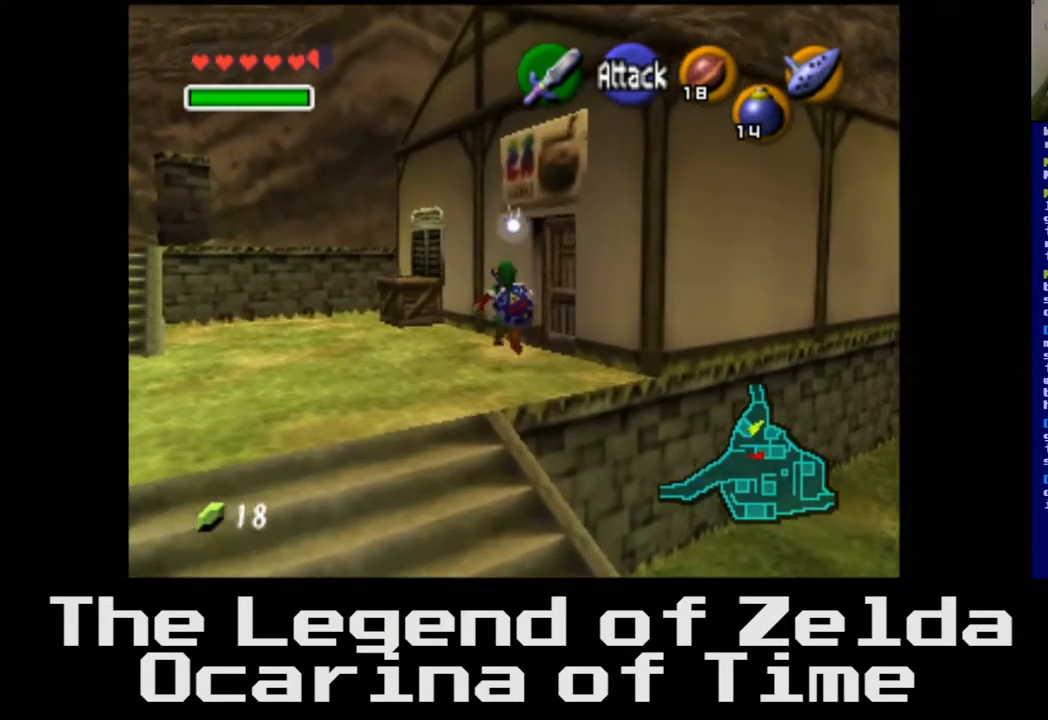
{"buttons": [], "left_stick": "left", "right_stick": "center", "events": [[283, "left_stick", "left"]]}
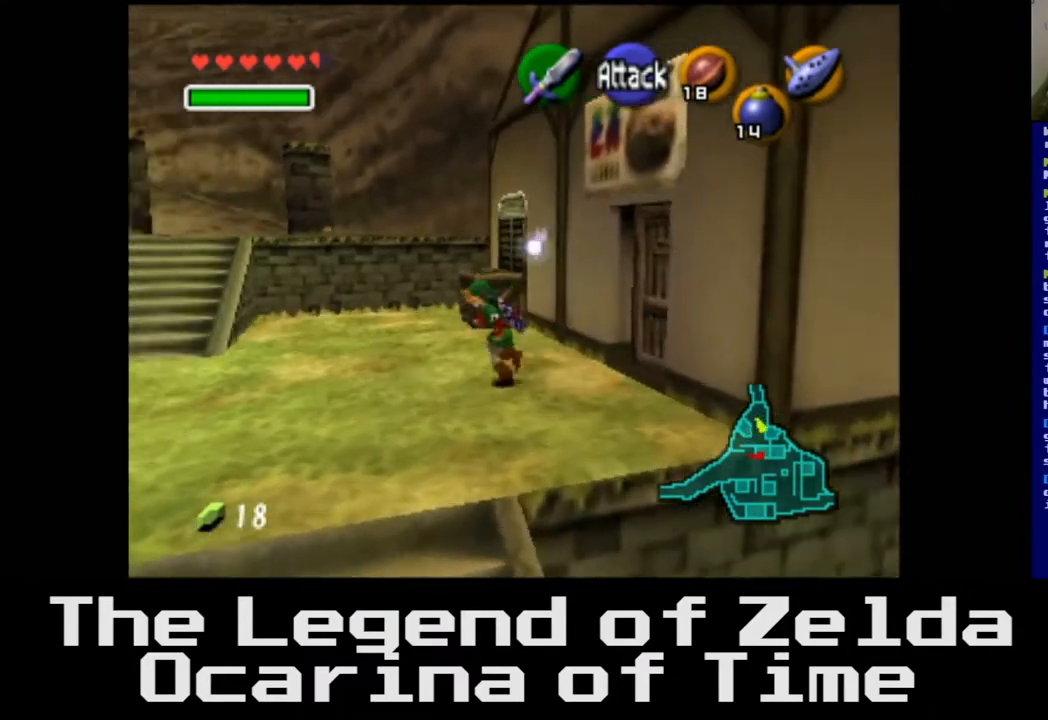
{"buttons": [], "left_stick": "left", "right_stick": "center", "events": []}
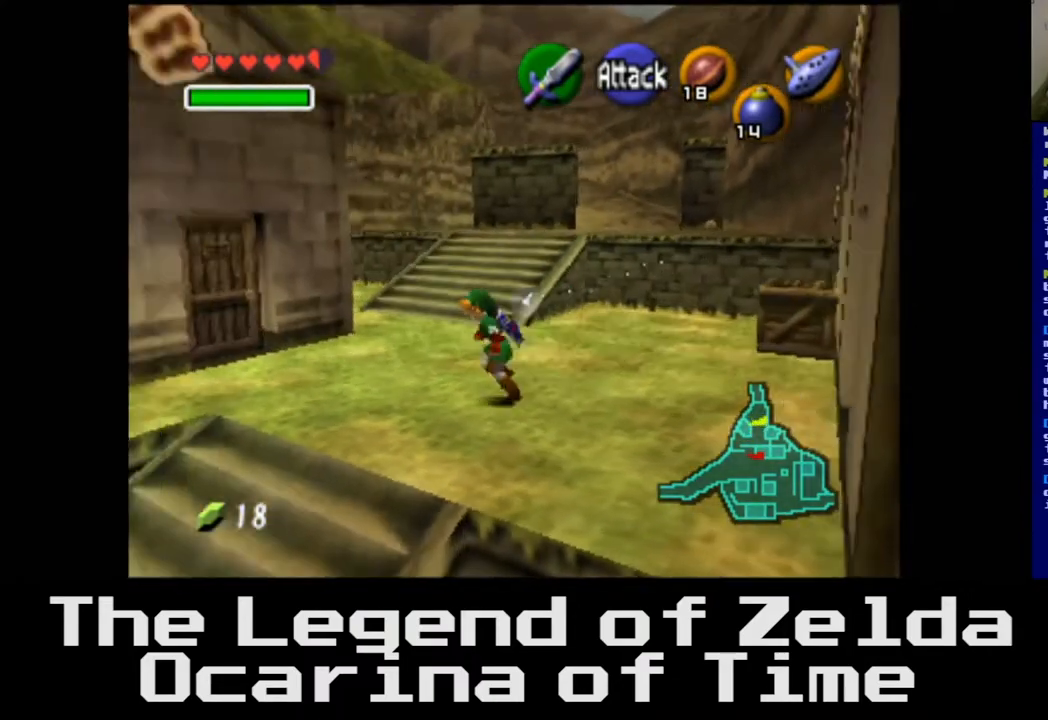
{"buttons": [], "left_stick": "up", "right_stick": "center", "events": [[67, "left_stick", "up-left"], [417, "left_stick", "up"]]}
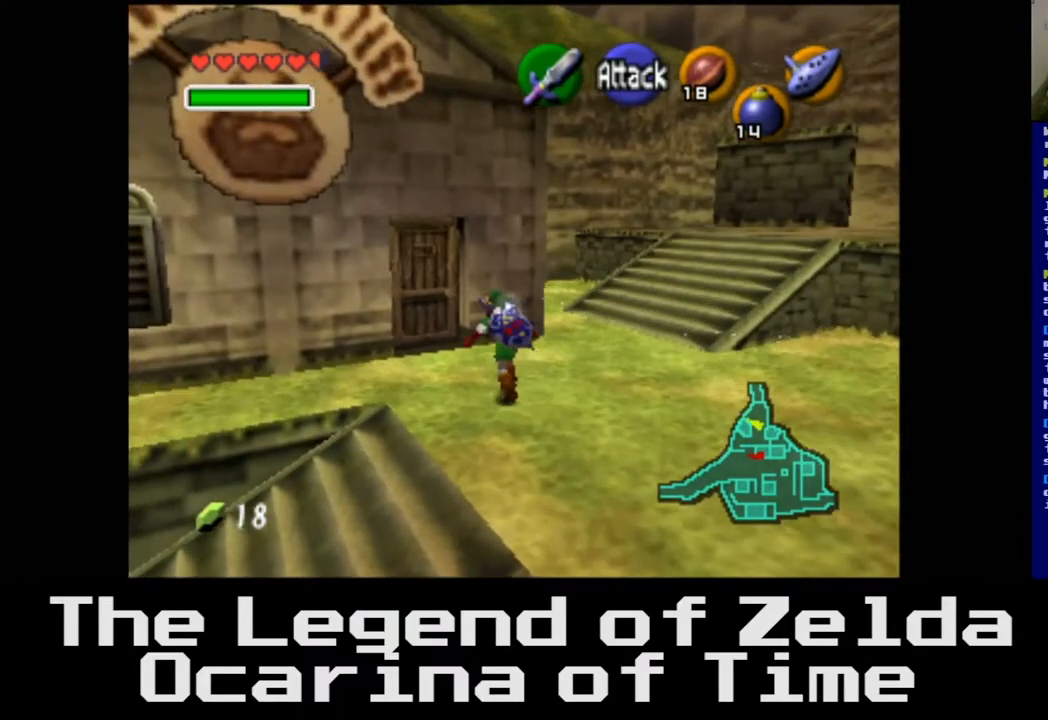
{"buttons": [], "left_stick": "up-left", "right_stick": "center", "events": [[83, "left_stick", "up-left"], [383, "left_stick", "up"], [483, "left_stick", "up-left"]]}
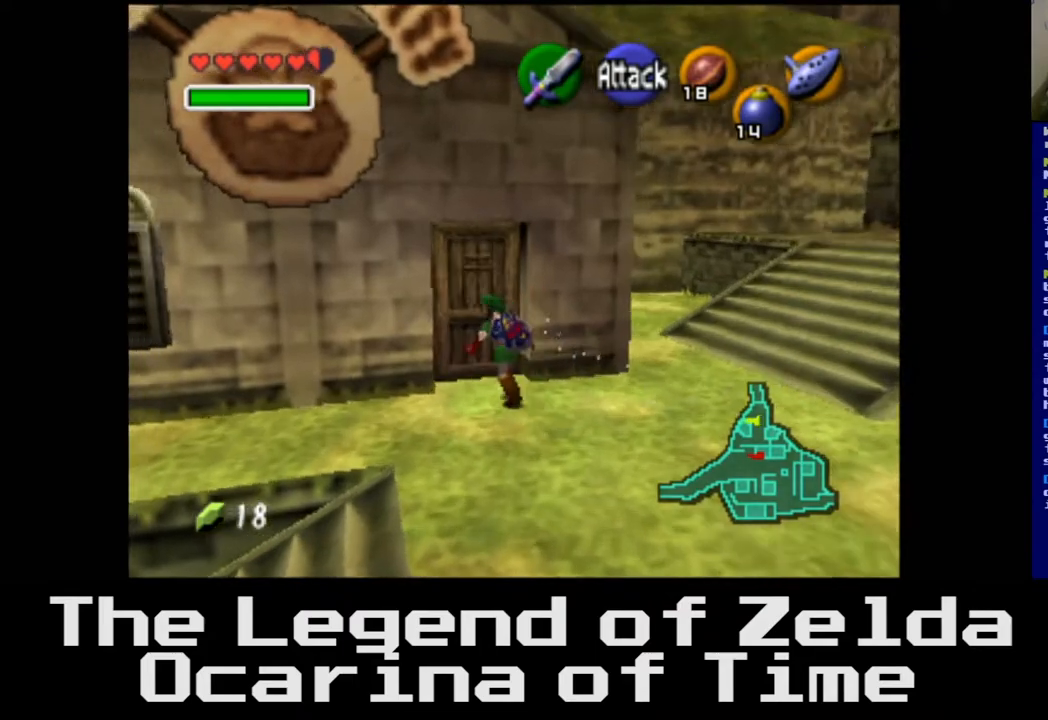
{"buttons": [], "left_stick": "center", "right_stick": "center", "events": [[33, "A", "down"], [67, "A", "up"], [183, "left_stick", "center"]]}
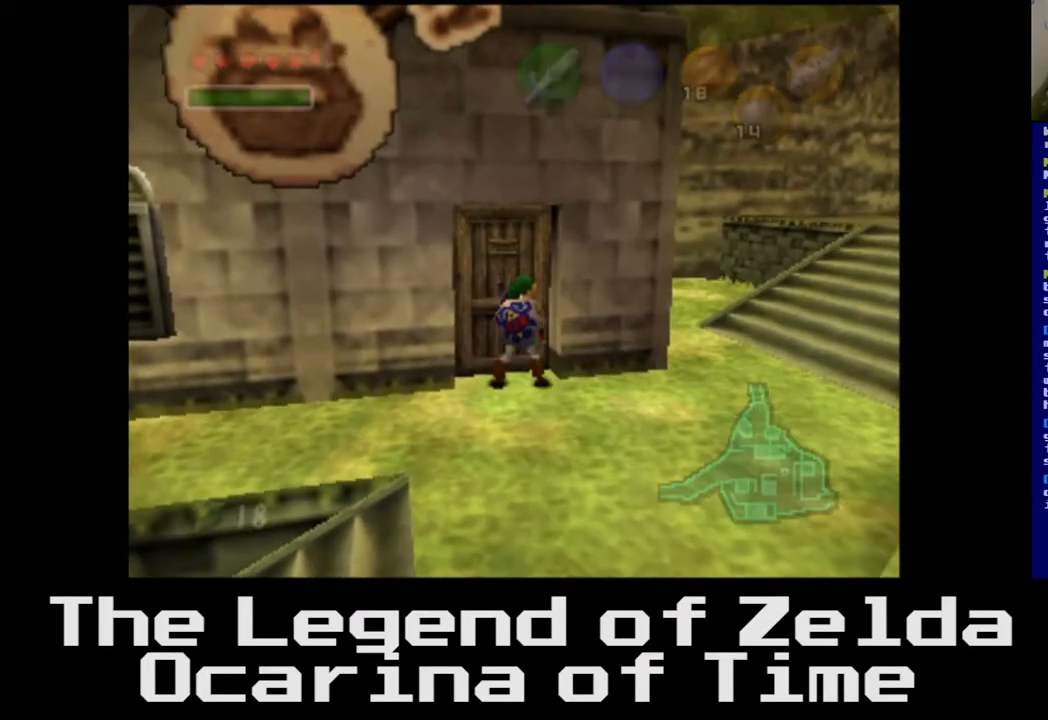
{"buttons": [], "left_stick": "center", "right_stick": "center", "events": []}
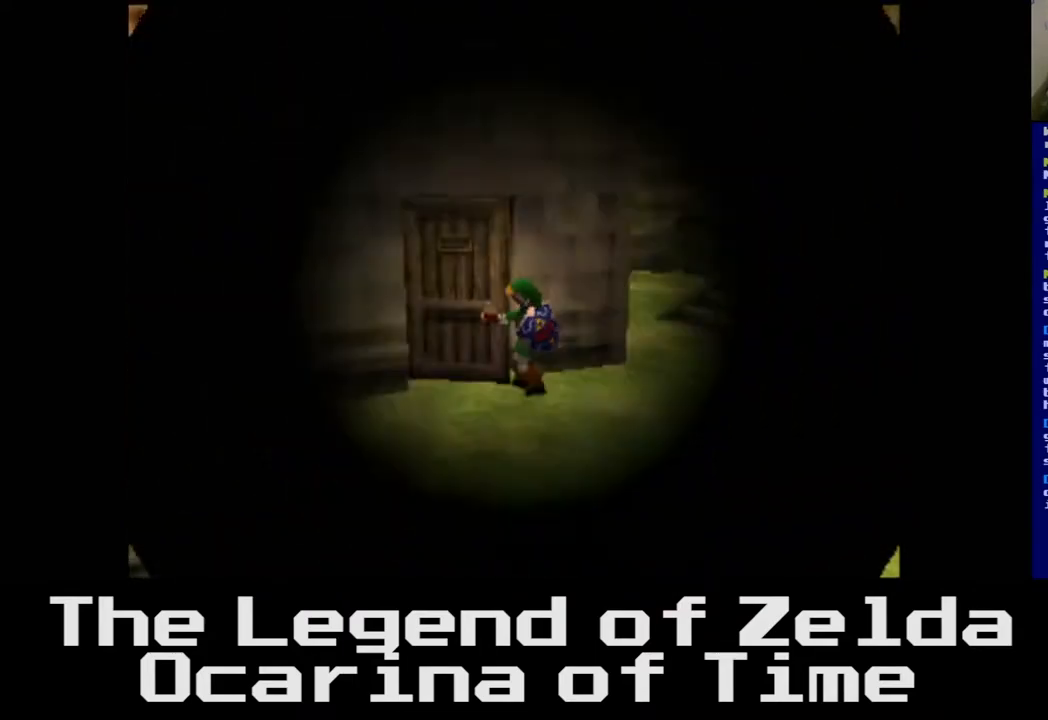
{"buttons": [], "left_stick": "center", "right_stick": "center", "events": []}
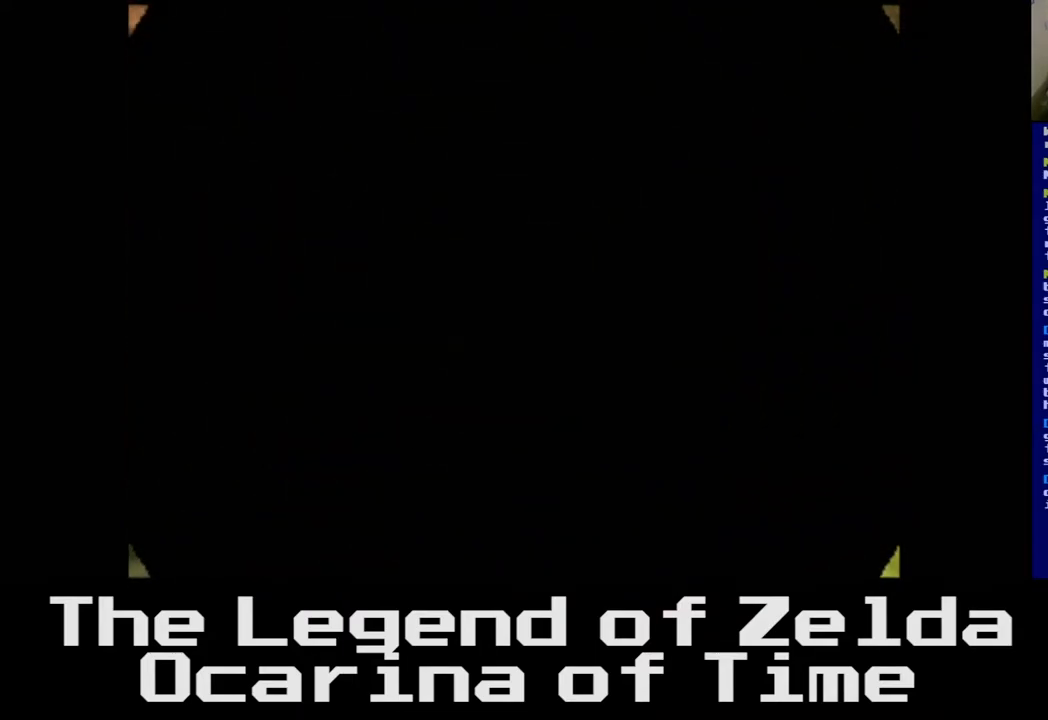
{"buttons": [], "left_stick": "center", "right_stick": "center", "events": []}
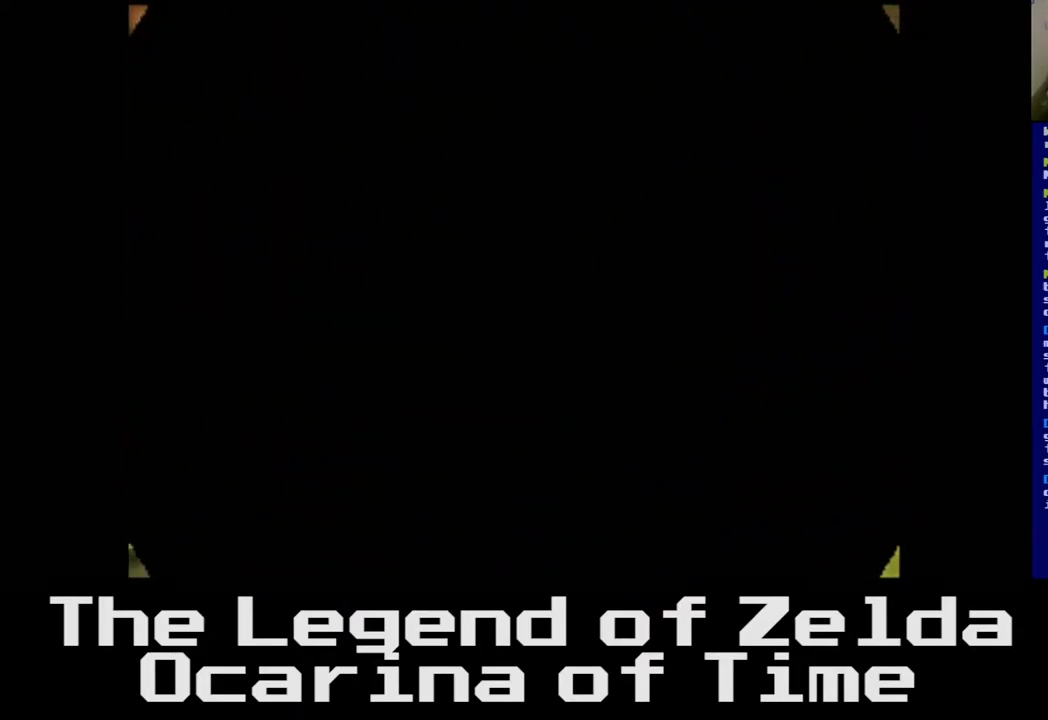
{"buttons": [], "left_stick": "center", "right_stick": "center", "events": []}
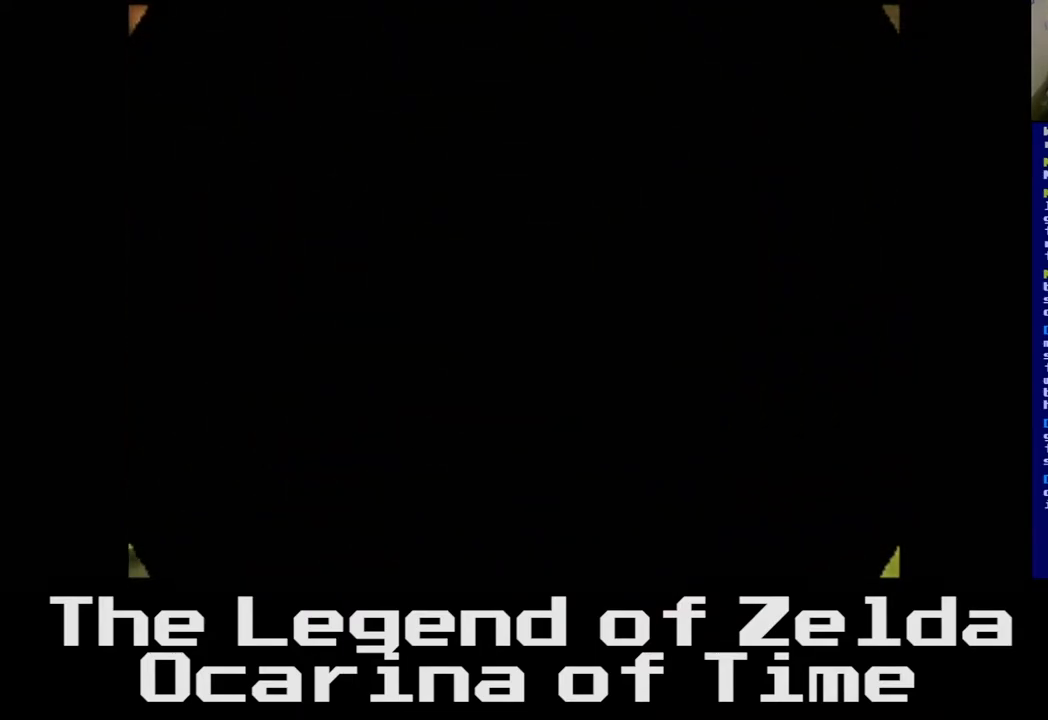
{"buttons": [], "left_stick": "center", "right_stick": "center", "events": []}
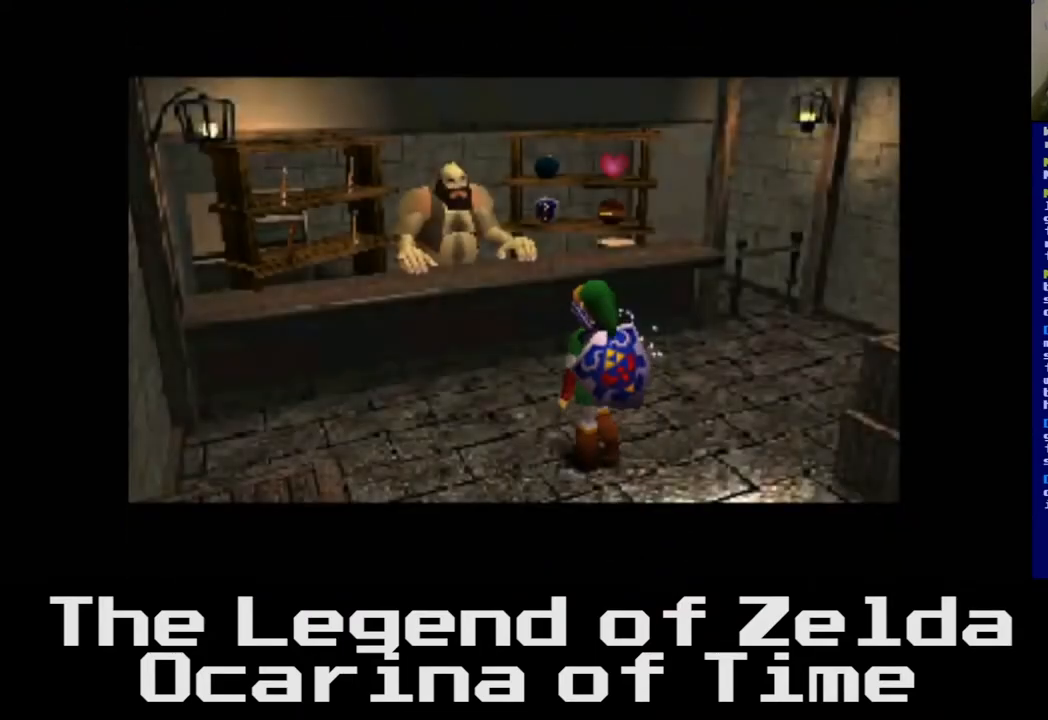
{"buttons": [], "left_stick": "center", "right_stick": "center", "events": []}
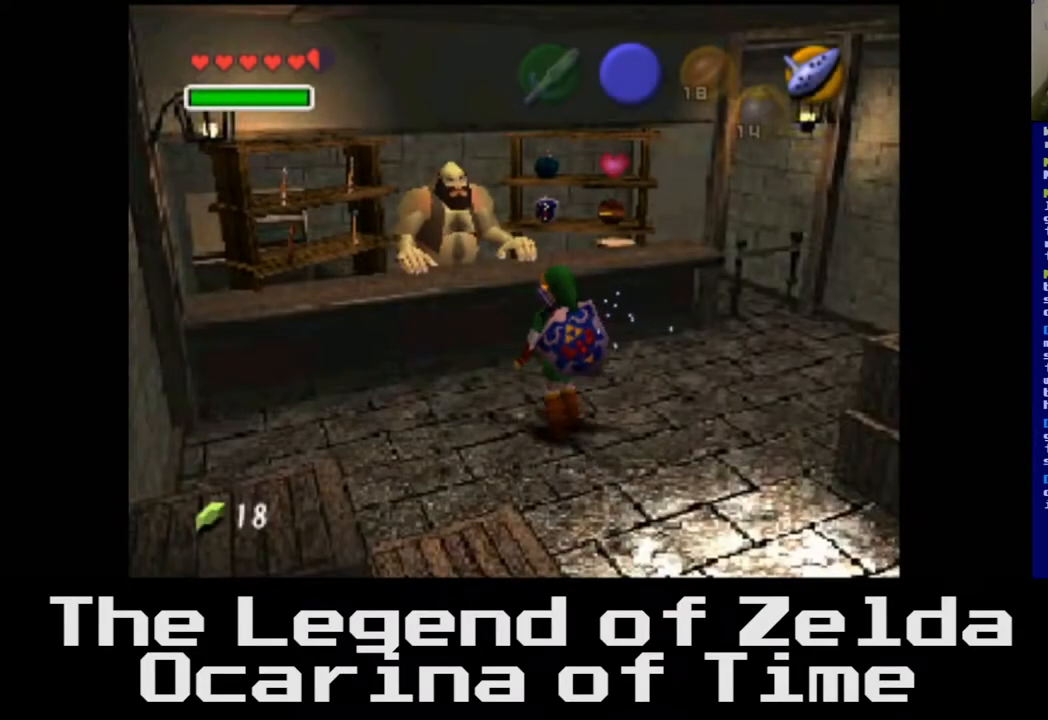
{"buttons": [], "left_stick": "center", "right_stick": "center", "events": []}
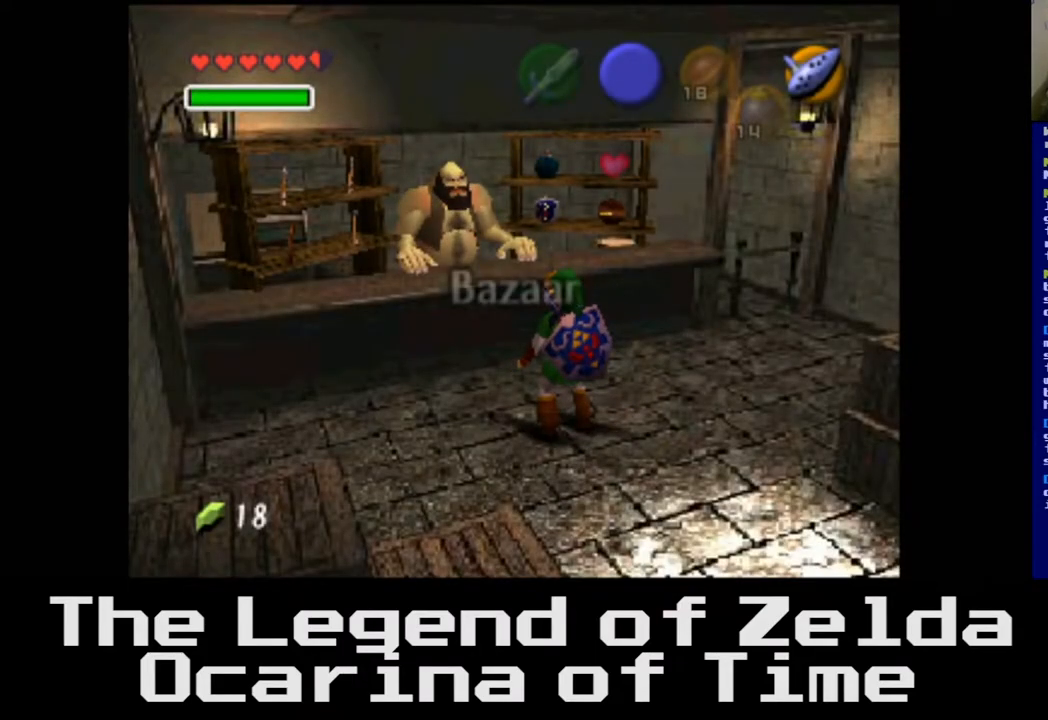
{"buttons": [], "left_stick": "center", "right_stick": "center", "events": []}
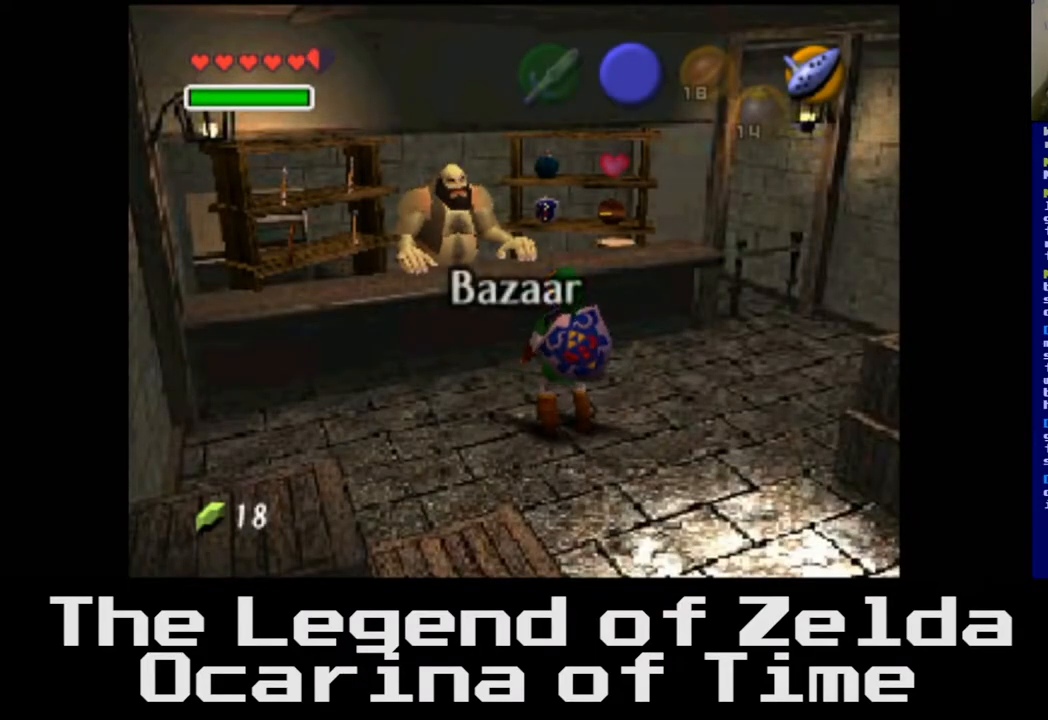
{"buttons": [], "left_stick": "center", "right_stick": "center", "events": [[67, "left_stick", "up"], [183, "left_stick", "up-left"], [350, "left_stick", "center"]]}
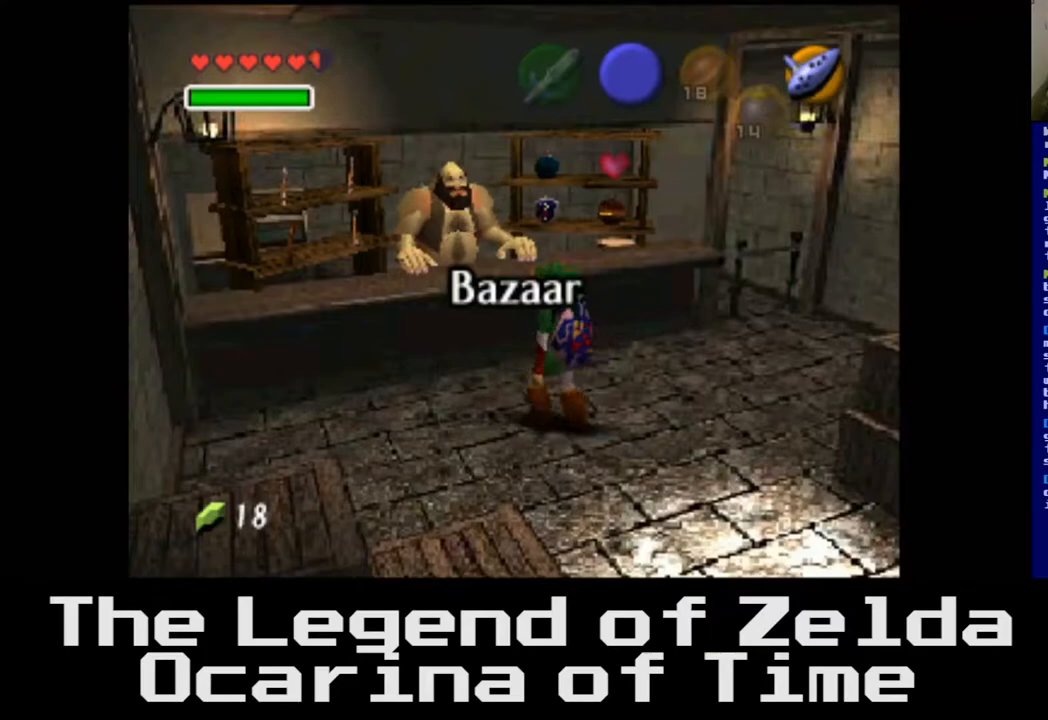
{"buttons": [], "left_stick": "down", "right_stick": "center", "events": [[333, "left_stick", "down"]]}
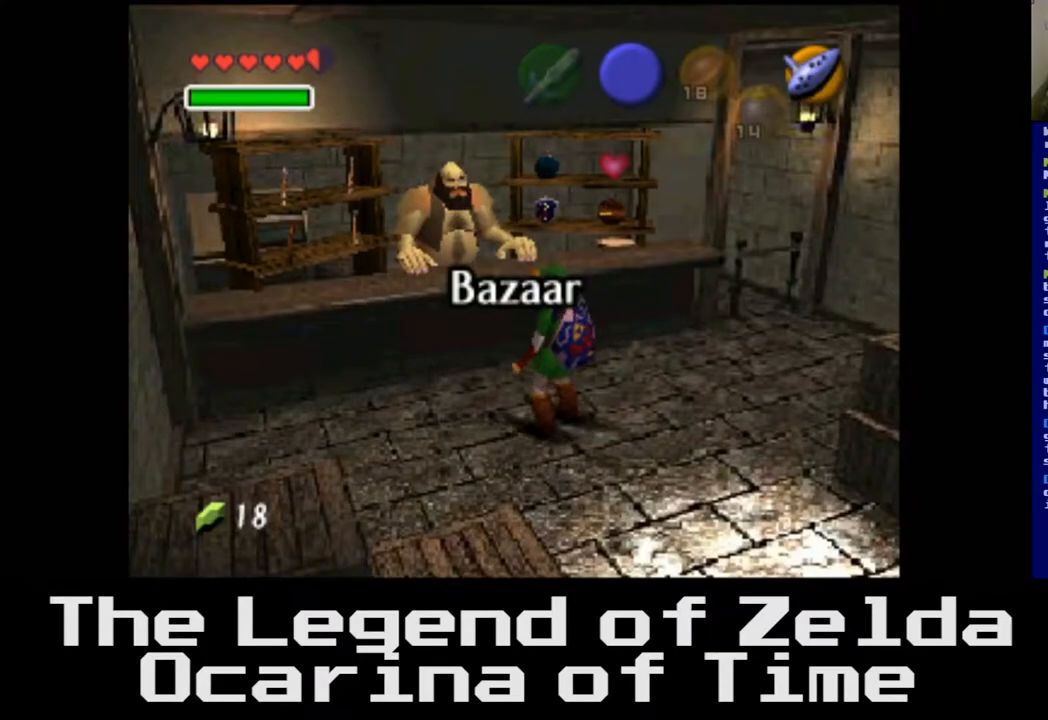
{"buttons": [], "left_stick": "center", "right_stick": "center", "events": [[200, "left_stick", "down-right"], [500, "left_stick", "center"]]}
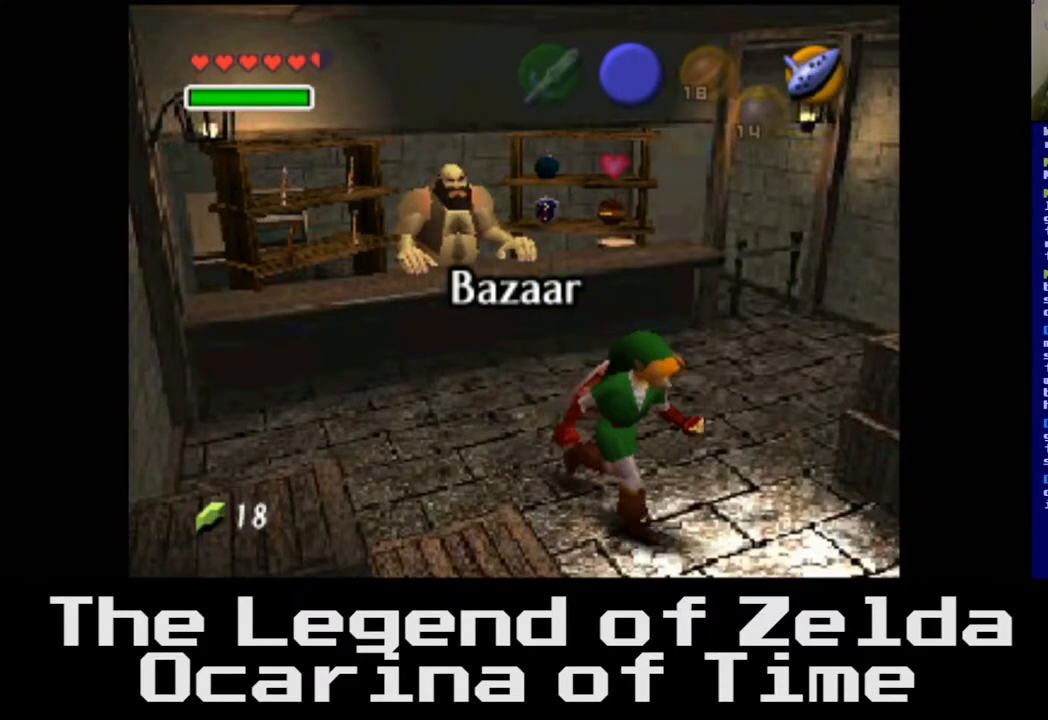
{"buttons": [], "left_stick": "down", "right_stick": "center", "events": [[283, "left_stick", "down"]]}
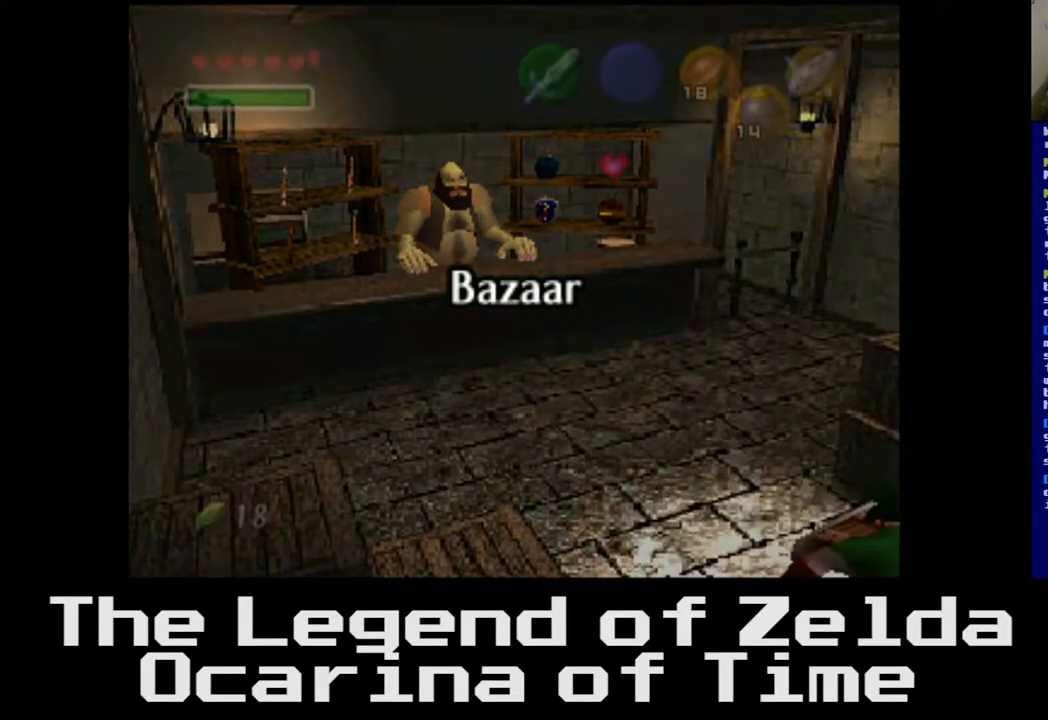
{"buttons": [], "left_stick": "center", "right_stick": "center", "events": [[267, "left_stick", "center"]]}
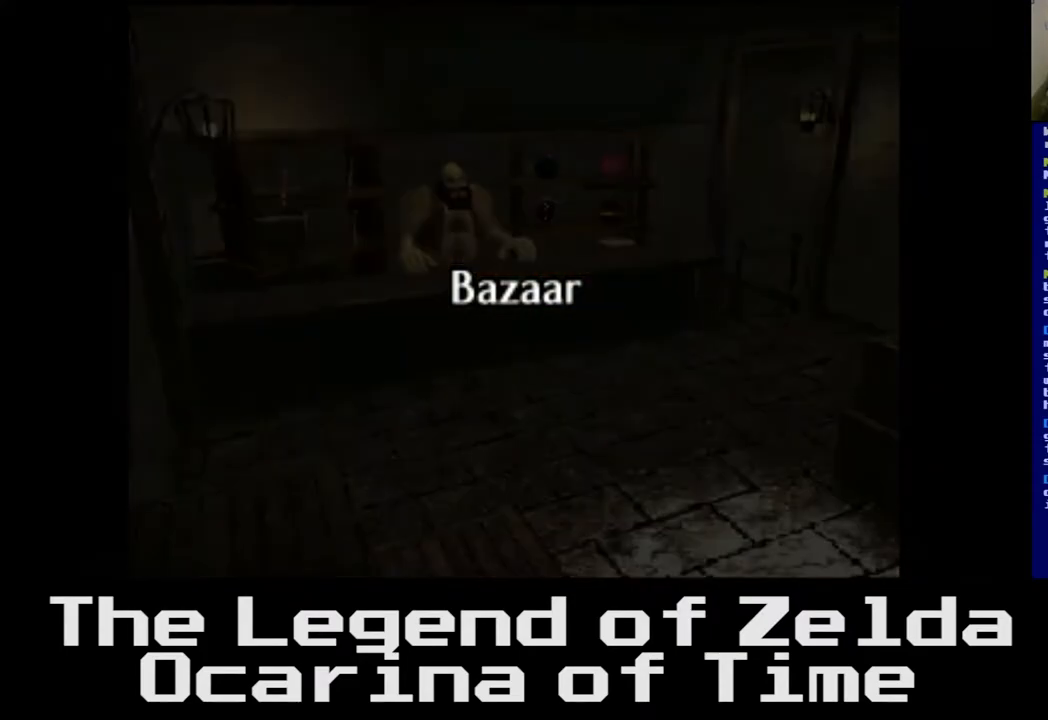
{"buttons": [], "left_stick": "center", "right_stick": "center", "events": []}
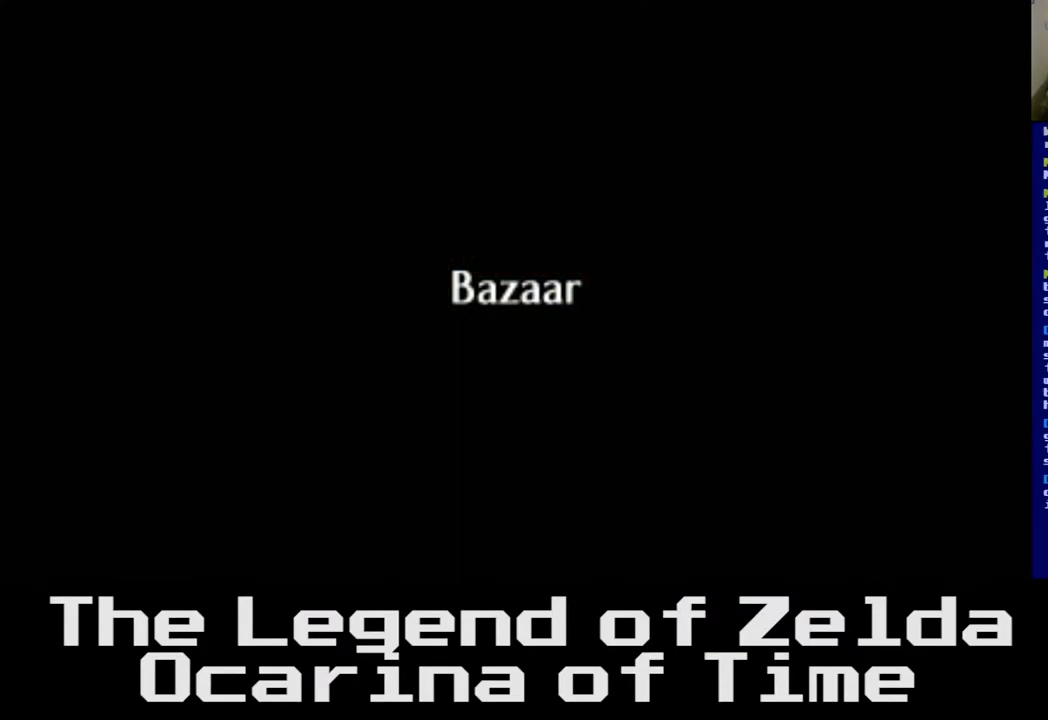
{"buttons": [], "left_stick": "center", "right_stick": "center", "events": []}
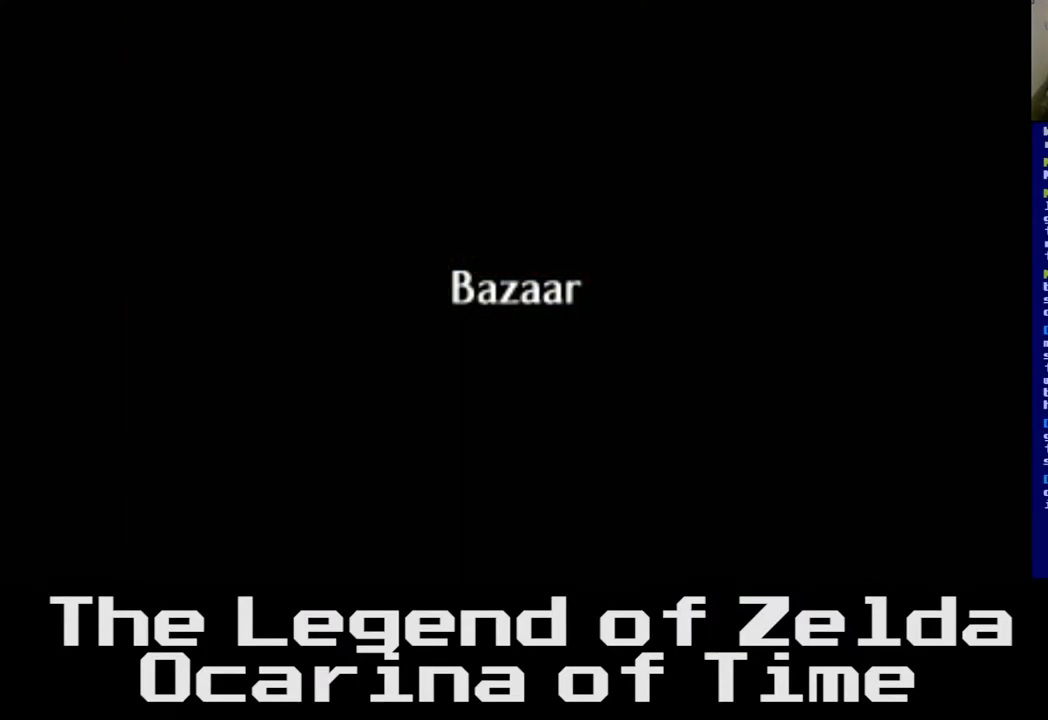
{"buttons": [], "left_stick": "center", "right_stick": "center", "events": []}
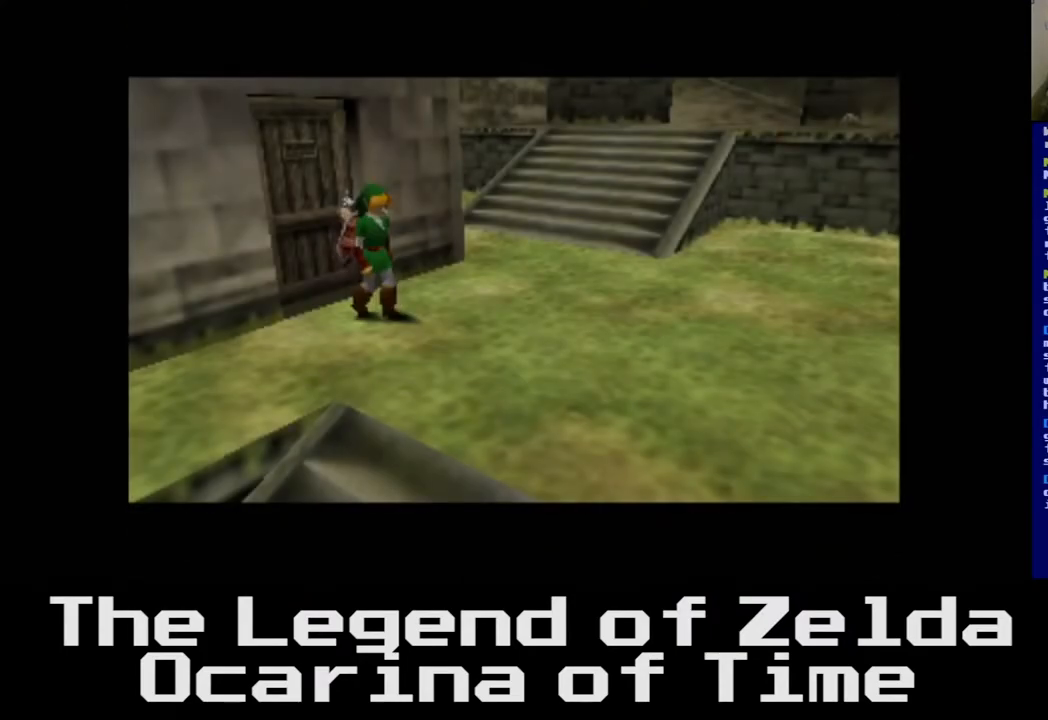
{"buttons": [], "left_stick": "down-right", "right_stick": "center", "events": [[200, "left_stick", "right"], [283, "left_stick", "down-right"]]}
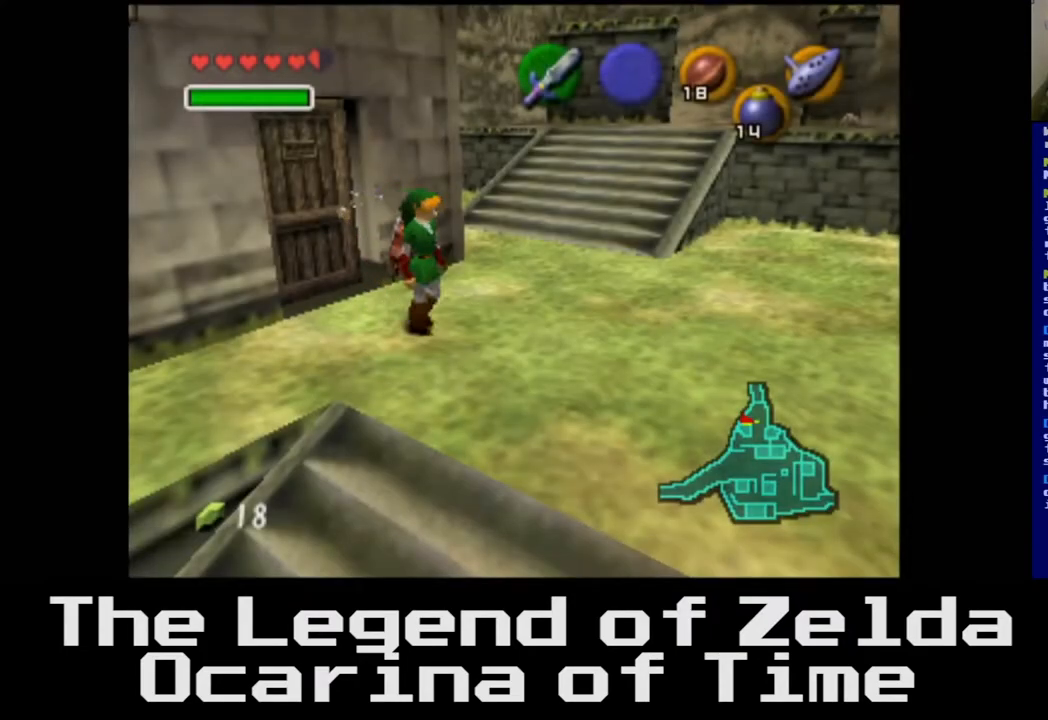
{"buttons": [], "left_stick": "down-right", "right_stick": "center", "events": []}
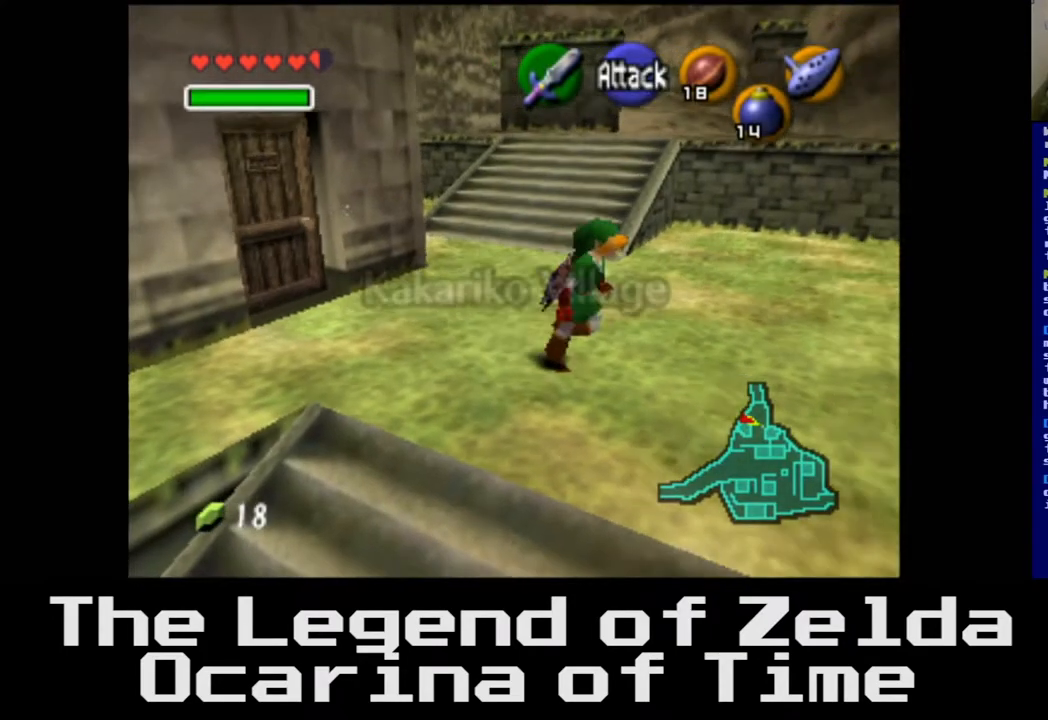
{"buttons": [], "left_stick": "up-right", "right_stick": "center", "events": [[267, "left_stick", "right"], [433, "left_stick", "up-right"]]}